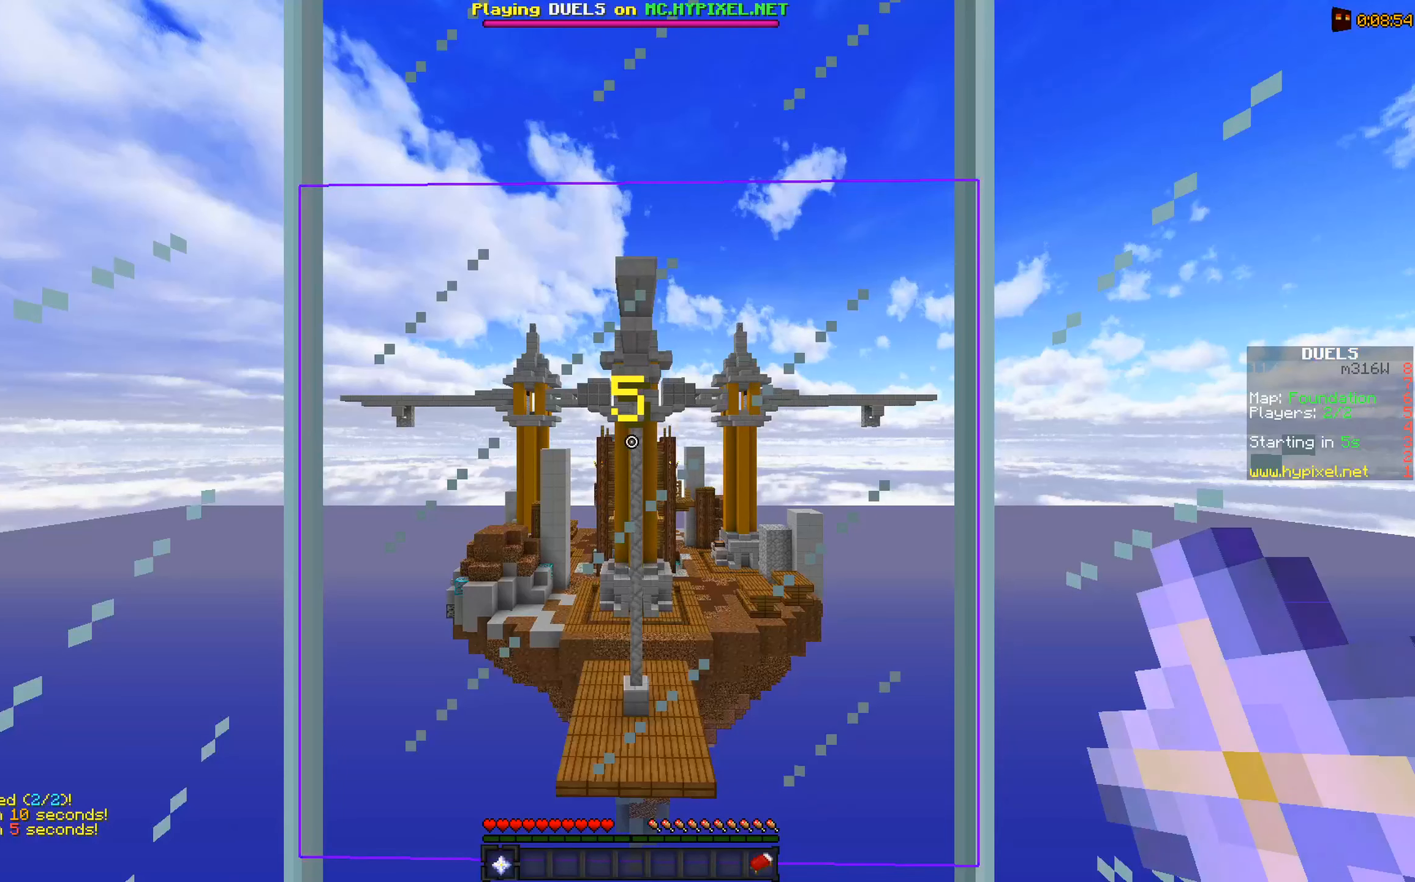
Gameplay with keyboard and mouse; each line is a JSON object with the keys and mouse buttons held at the frame after it. "events" lists presses ("down") and releases ("up") of "a", "d", "s", "space", "w", "mouse_left" and "mouse_right" between this image and that frame as [ms after this image, input, new state], when the widget could be followed in between. "mouse_left", "mouse_right" = the "left", "right" buttons of the "mouse" list. No other keys are recorded. Fast repeated clicks can show as one long hold. Mouse movement is not recorded.
{"keys": [], "mouse": [], "events": []}
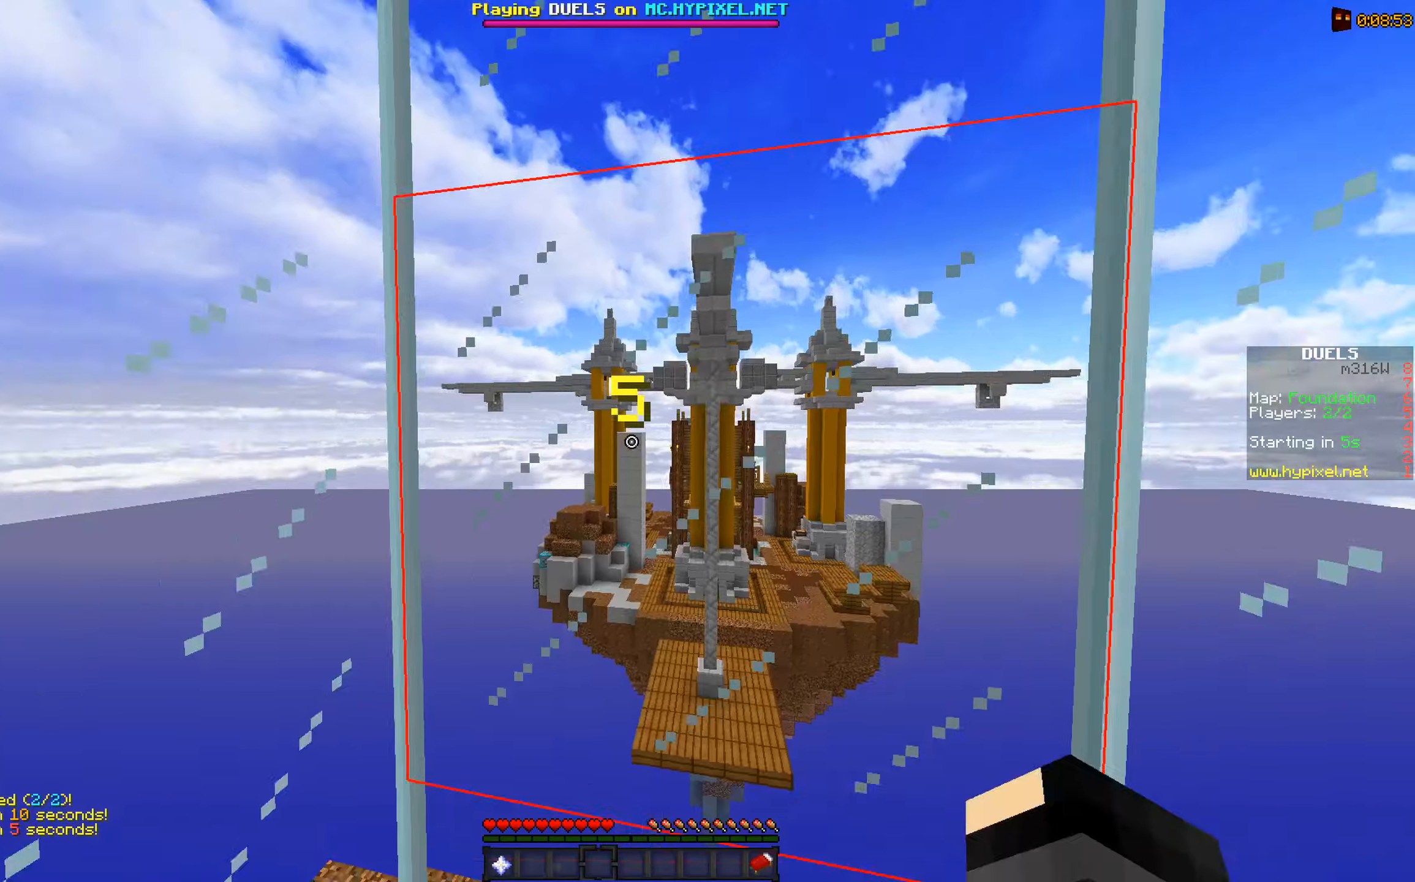
{"keys": ["a", "d"], "mouse": ["left"], "events": [[233, "d", "down"], [283, "a", "down"], [383, "mouse_left", "down"]]}
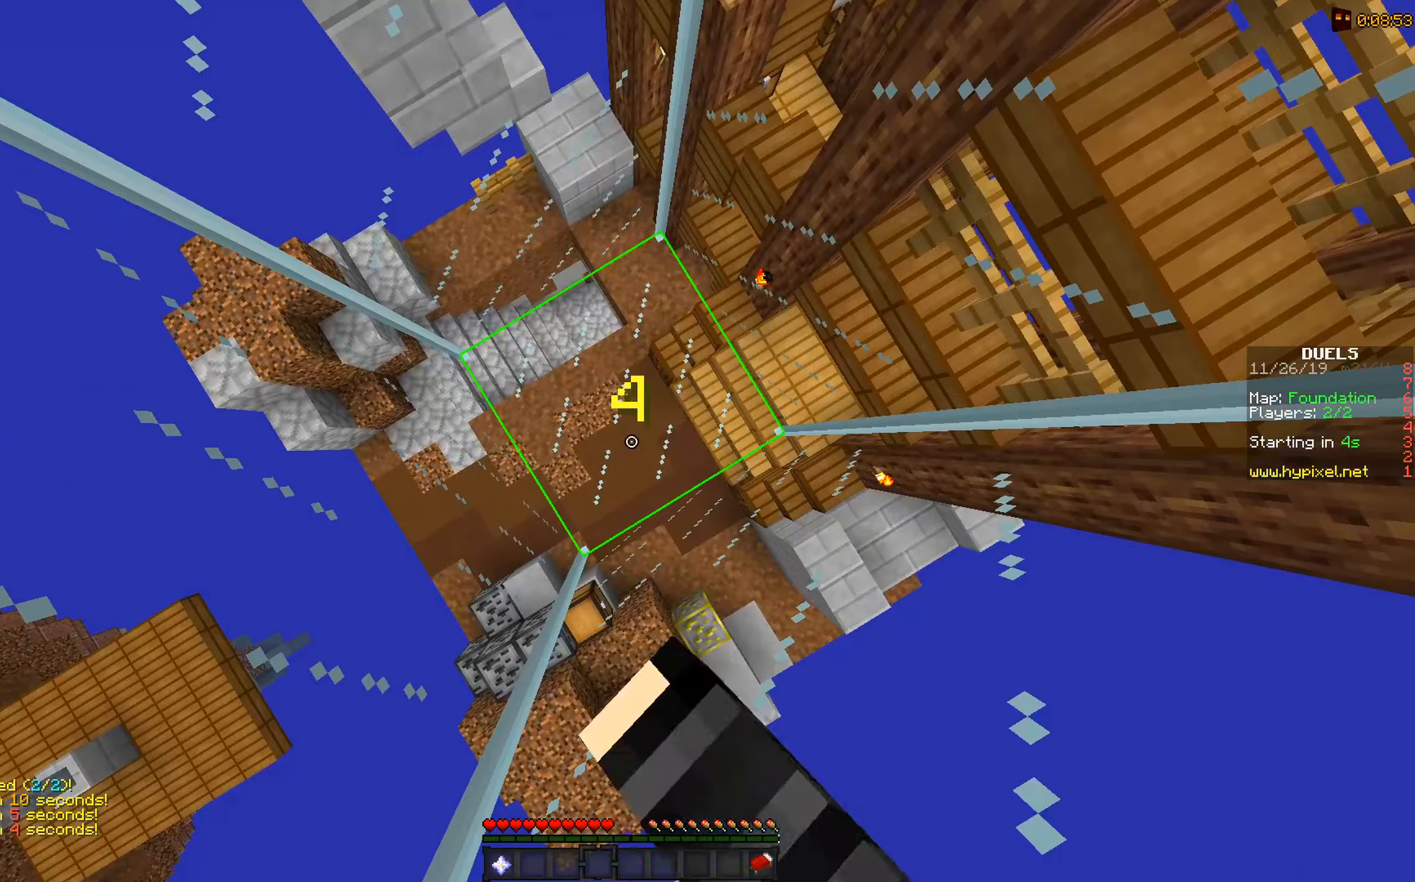
{"keys": ["a", "s"], "mouse": ["left"], "events": [[133, "d", "up"], [383, "s", "down"]]}
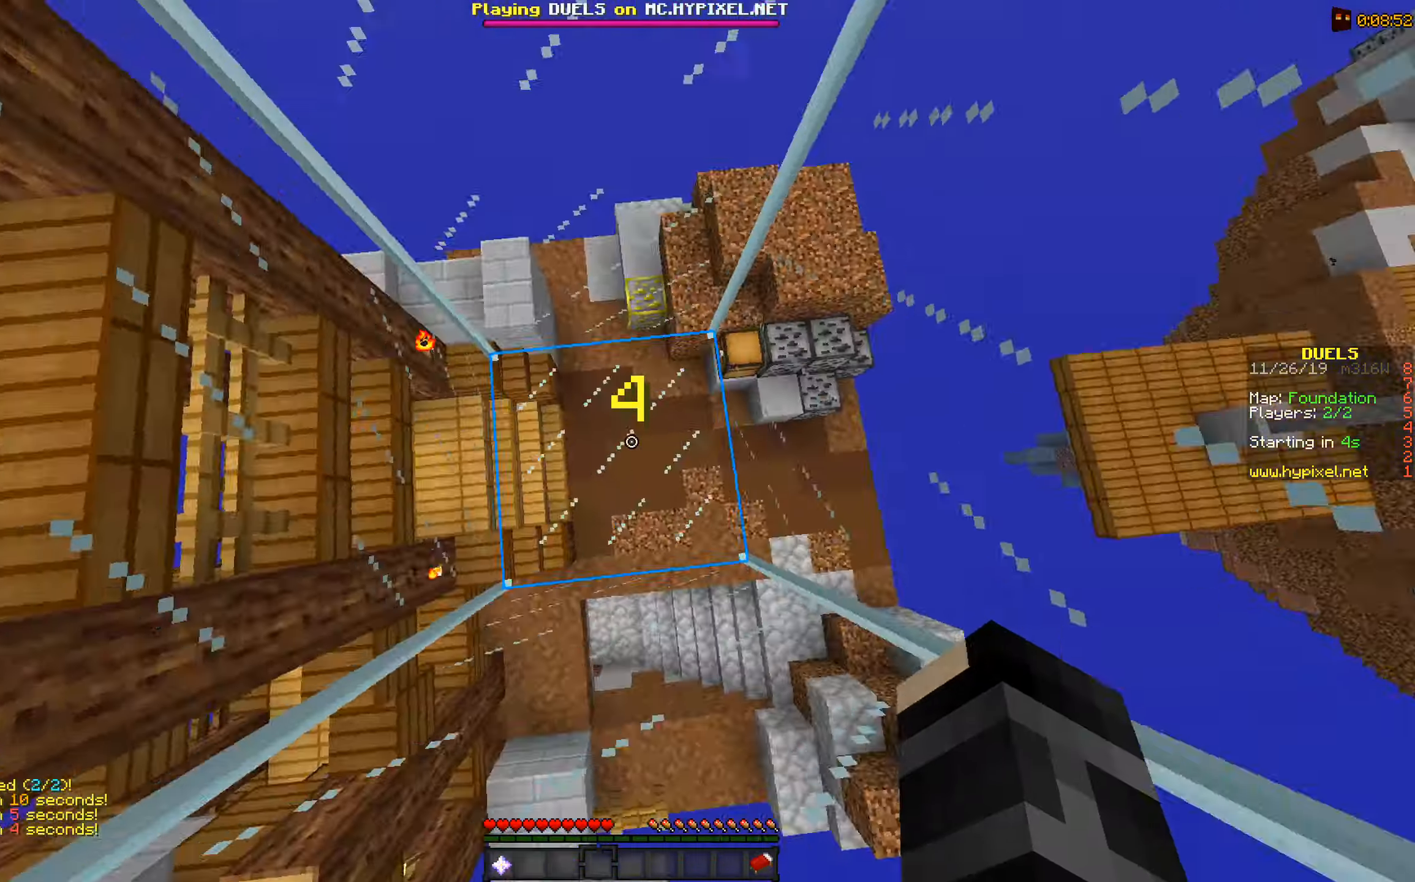
{"keys": ["a", "s"], "mouse": ["left"], "events": []}
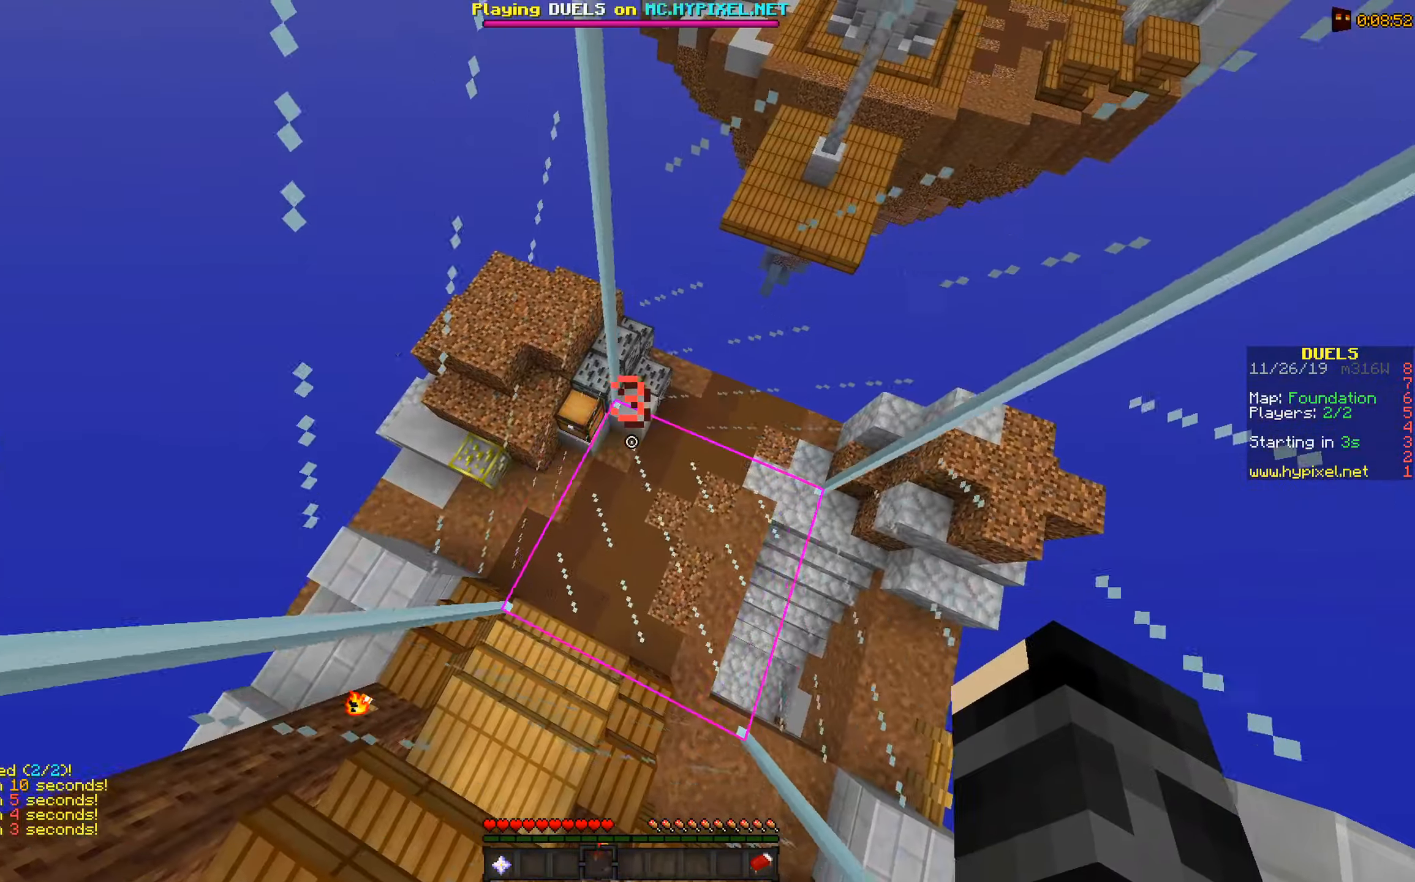
{"keys": ["a", "s"], "mouse": [], "events": [[83, "mouse_left", "up"], [233, "mouse_left", "down"], [433, "mouse_left", "up"]]}
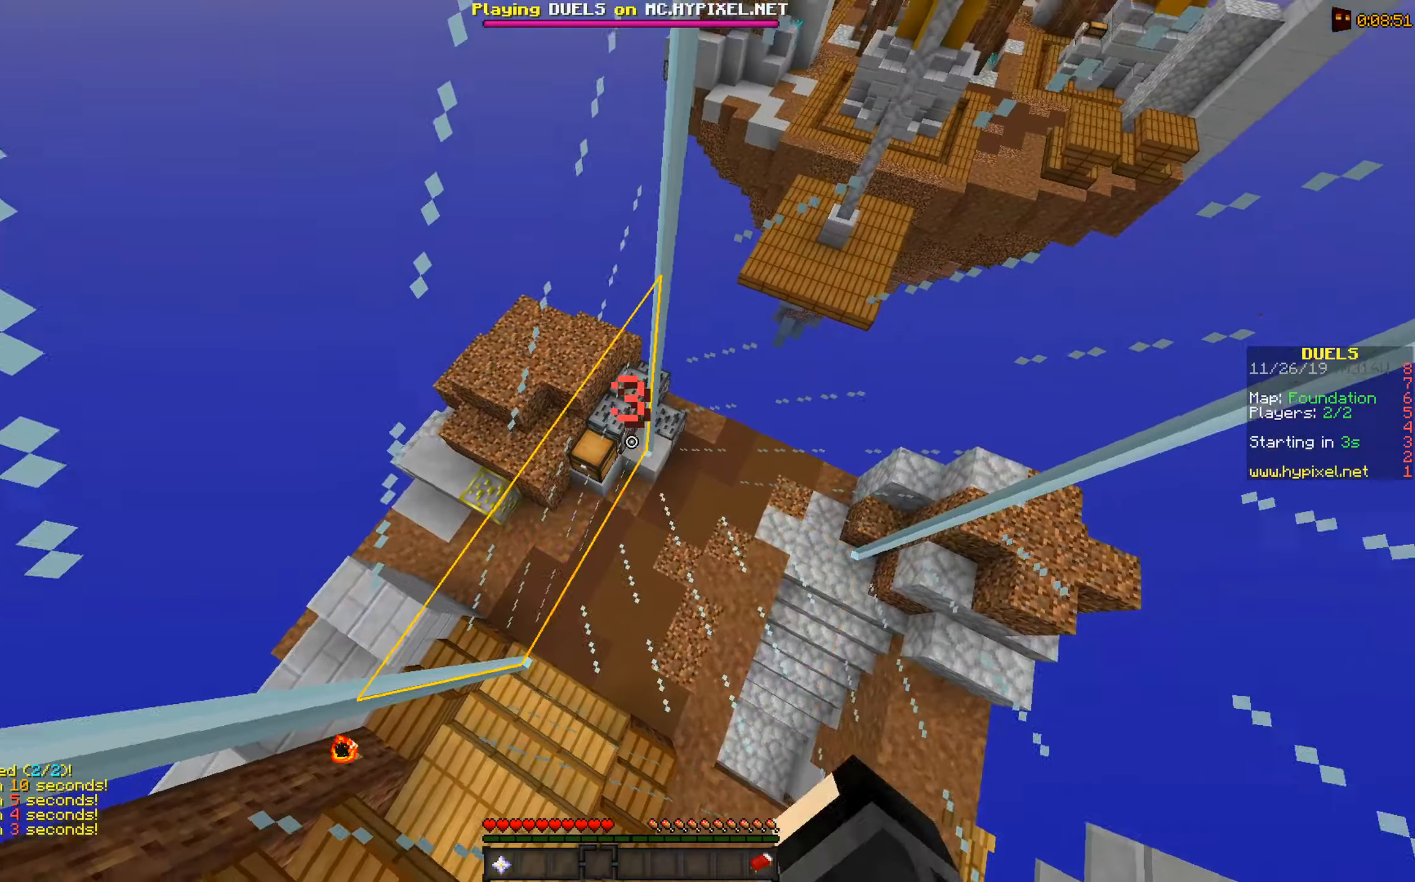
{"keys": ["a"], "mouse": [], "events": [[17, "d", "down"], [83, "a", "up"], [83, "mouse_left", "down"], [117, "s", "up"], [233, "mouse_left", "up"], [283, "mouse_left", "down"], [333, "a", "down"], [383, "d", "up"], [433, "mouse_left", "up"]]}
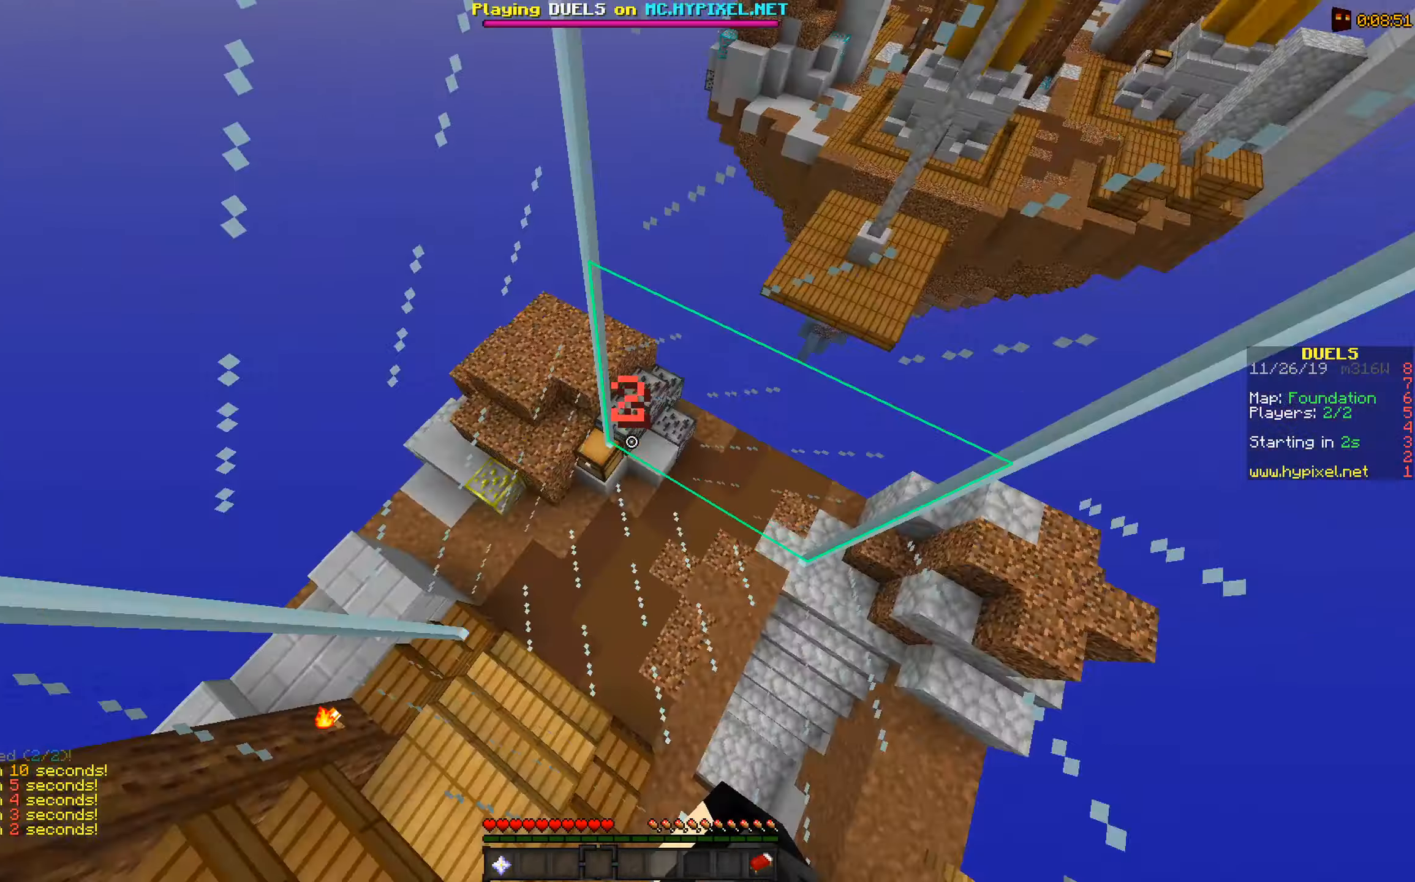
{"keys": [], "mouse": ["left"], "events": [[33, "mouse_left", "down"], [183, "a", "up"], [183, "mouse_left", "up"], [233, "d", "down"], [233, "mouse_left", "down"], [383, "mouse_left", "up"], [467, "d", "up"], [467, "mouse_left", "down"]]}
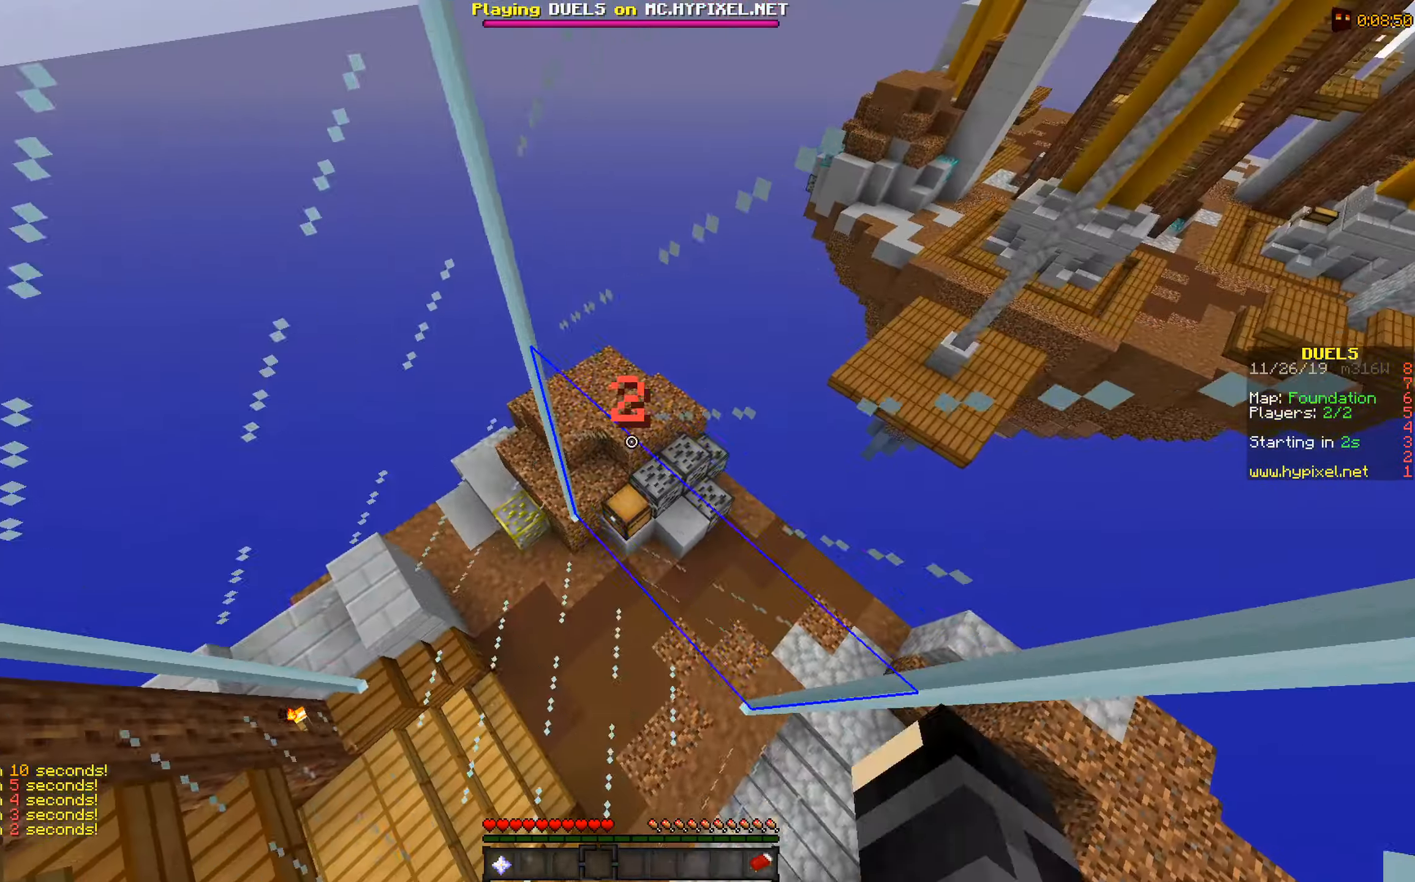
{"keys": ["d"], "mouse": [], "events": [[33, "a", "down"], [83, "mouse_left", "up"], [283, "a", "up"], [283, "mouse_left", "down"], [333, "d", "down"], [483, "mouse_left", "up"]]}
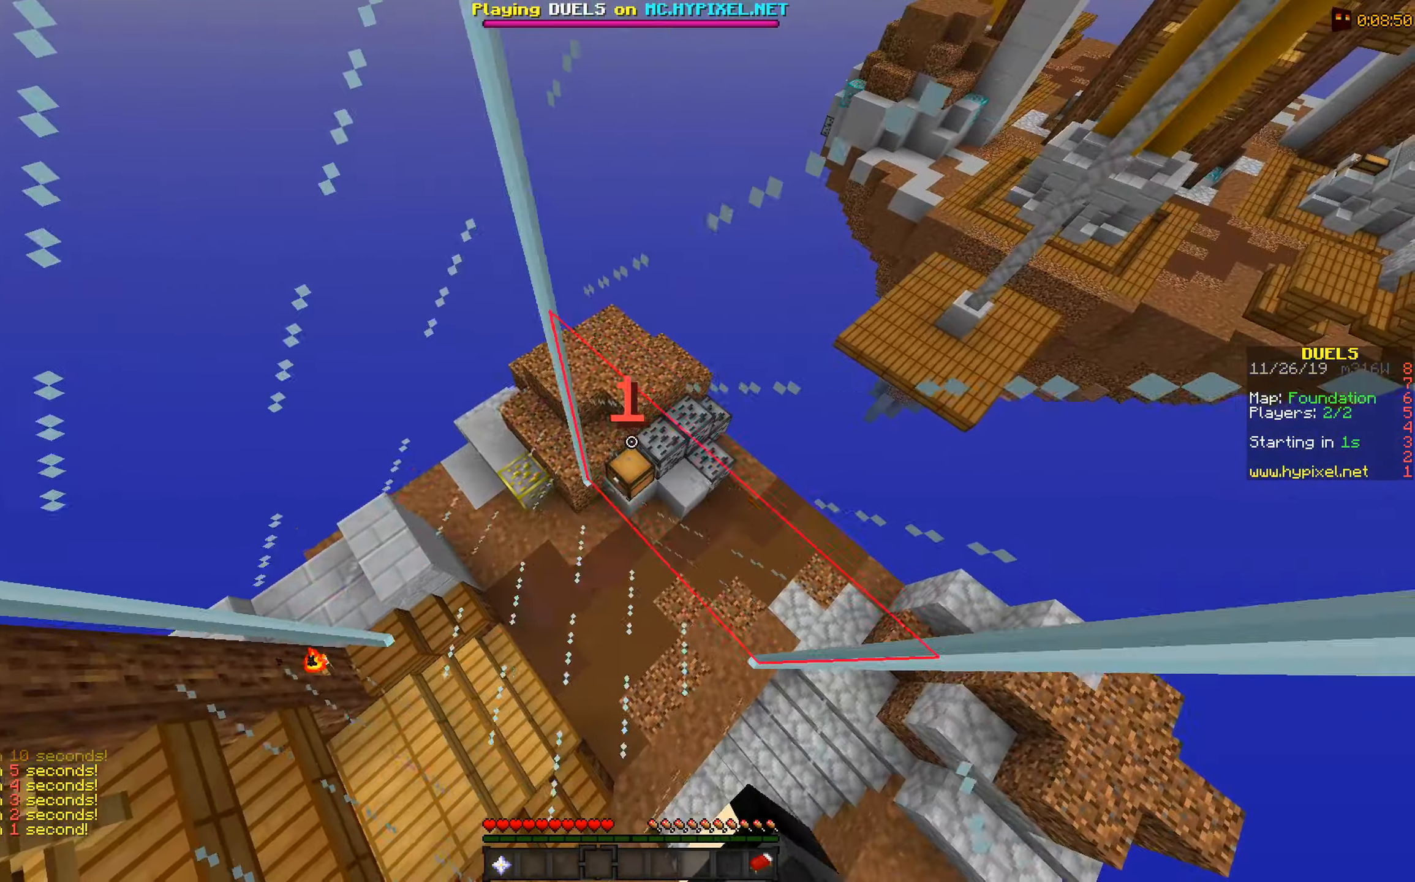
{"keys": ["w"], "mouse": [], "events": [[33, "d", "up"], [83, "a", "down"], [83, "w", "down"], [283, "a", "up"]]}
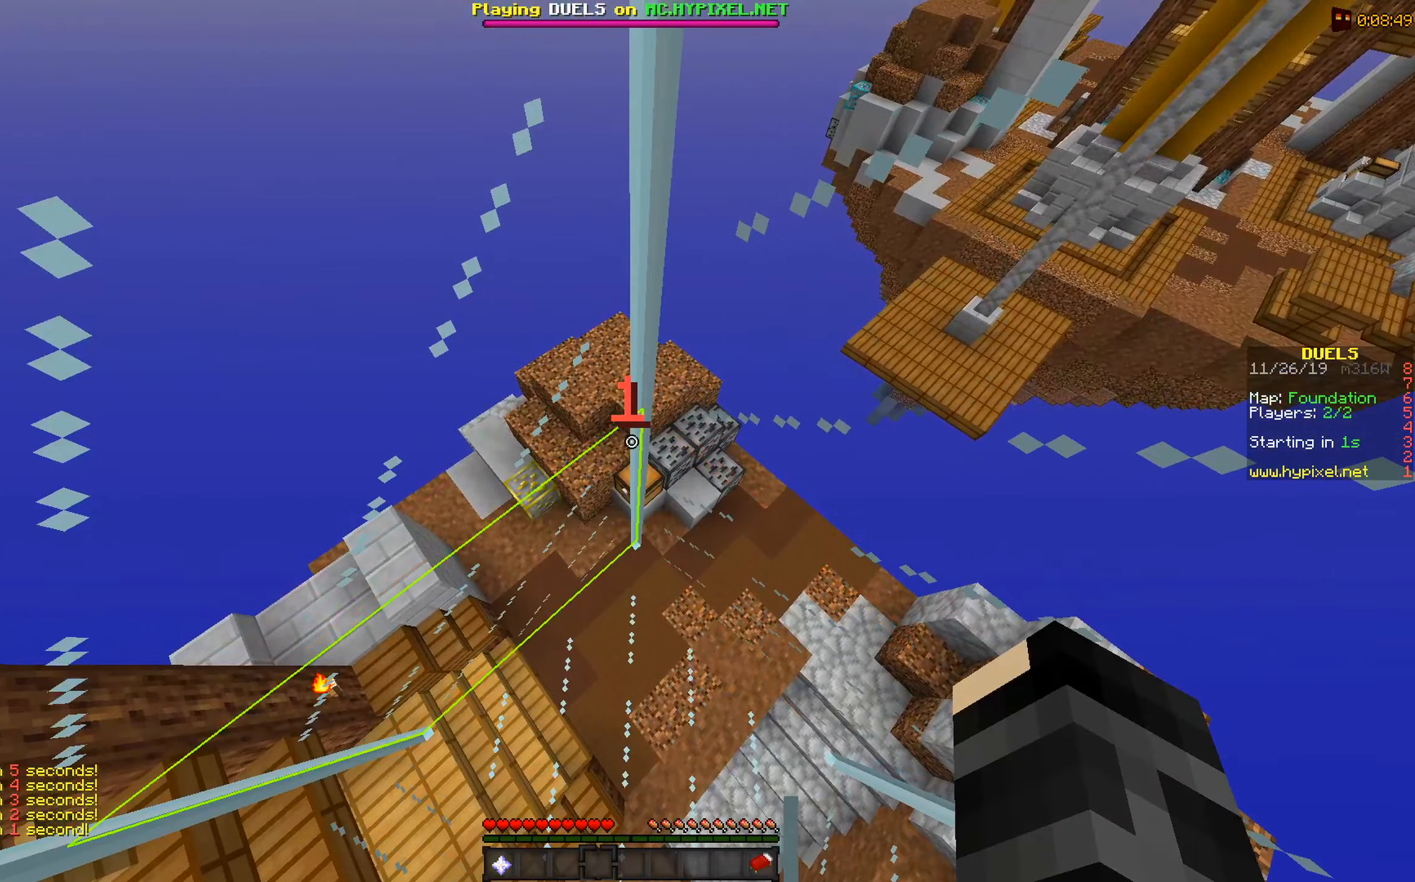
{"keys": ["w"], "mouse": [], "events": []}
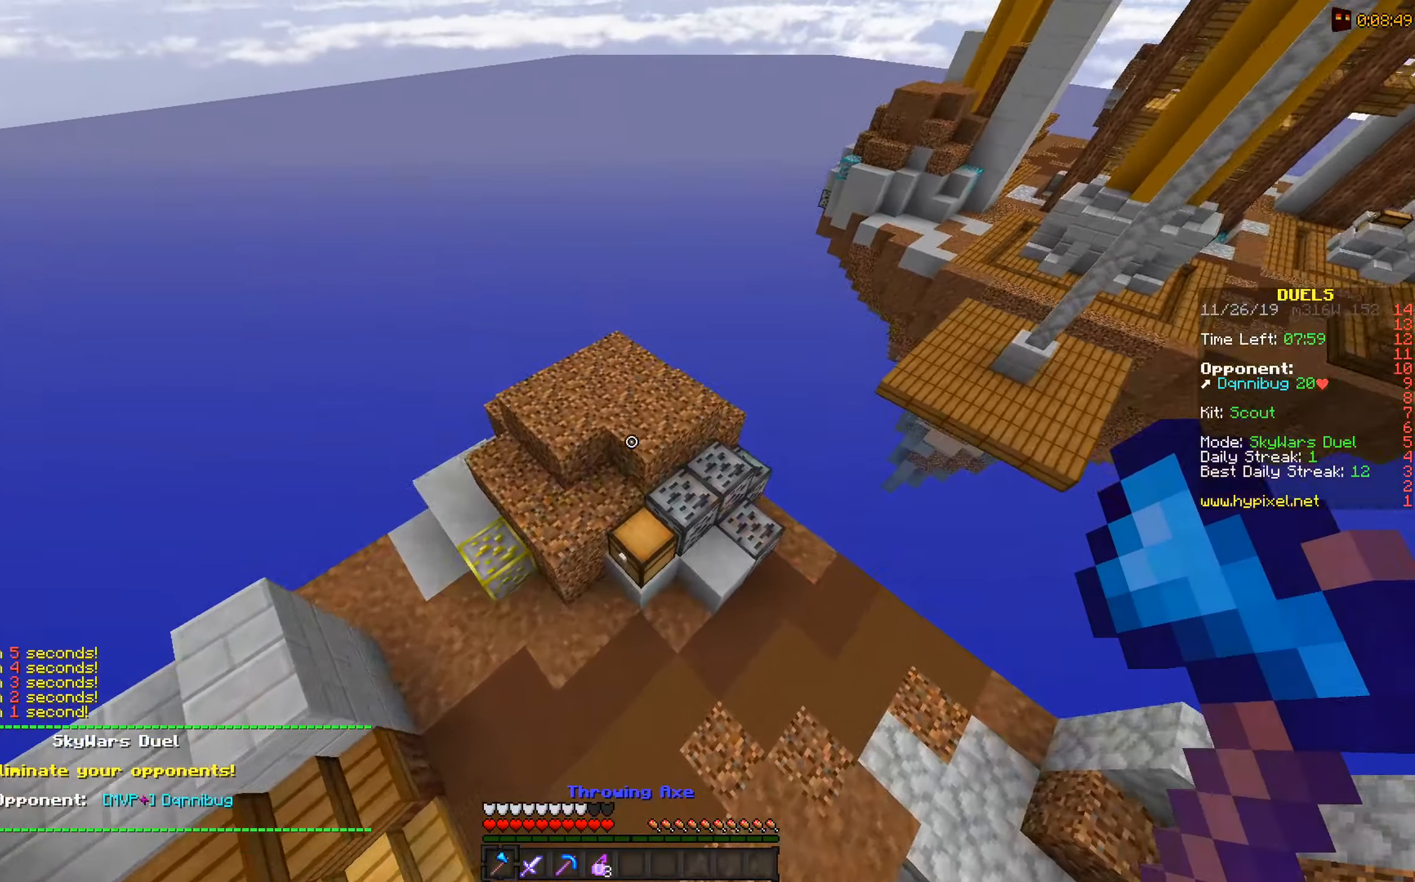
{"keys": [], "mouse": [], "events": [[333, "mouse_right", "down"], [434, "w", "up"], [484, "mouse_right", "up"]]}